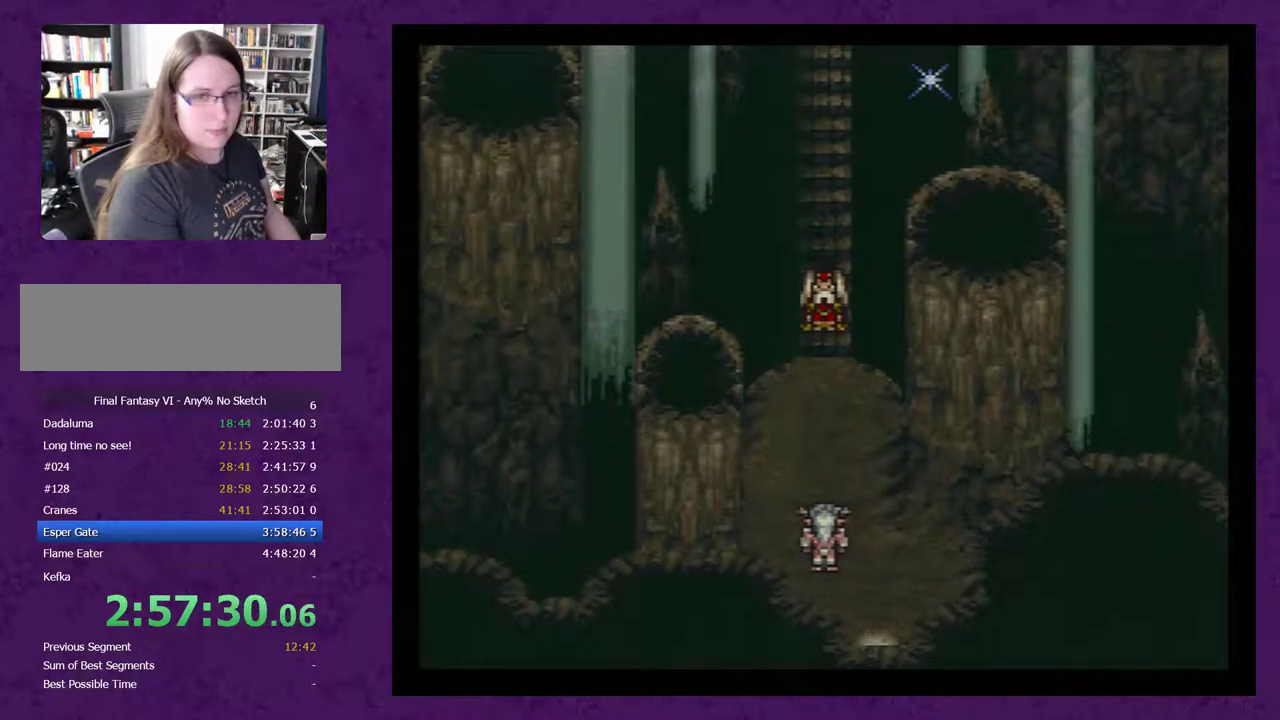
Gameplay with a controller (Nintendo layout); each line is a JSON object with the inputs held at the frame after it. "events" lists button and stick changes between this image and that frame as [ms after this image, input, new state], when the widget could be followed in between. Not read: L3 R3.
{"buttons": ["DPAD_UP"], "events": [[83, "A", "up"], [167, "A", "down"], [267, "A", "up"], [300, "DPAD_UP", "down"], [333, "A", "down"], [417, "A", "up"]]}
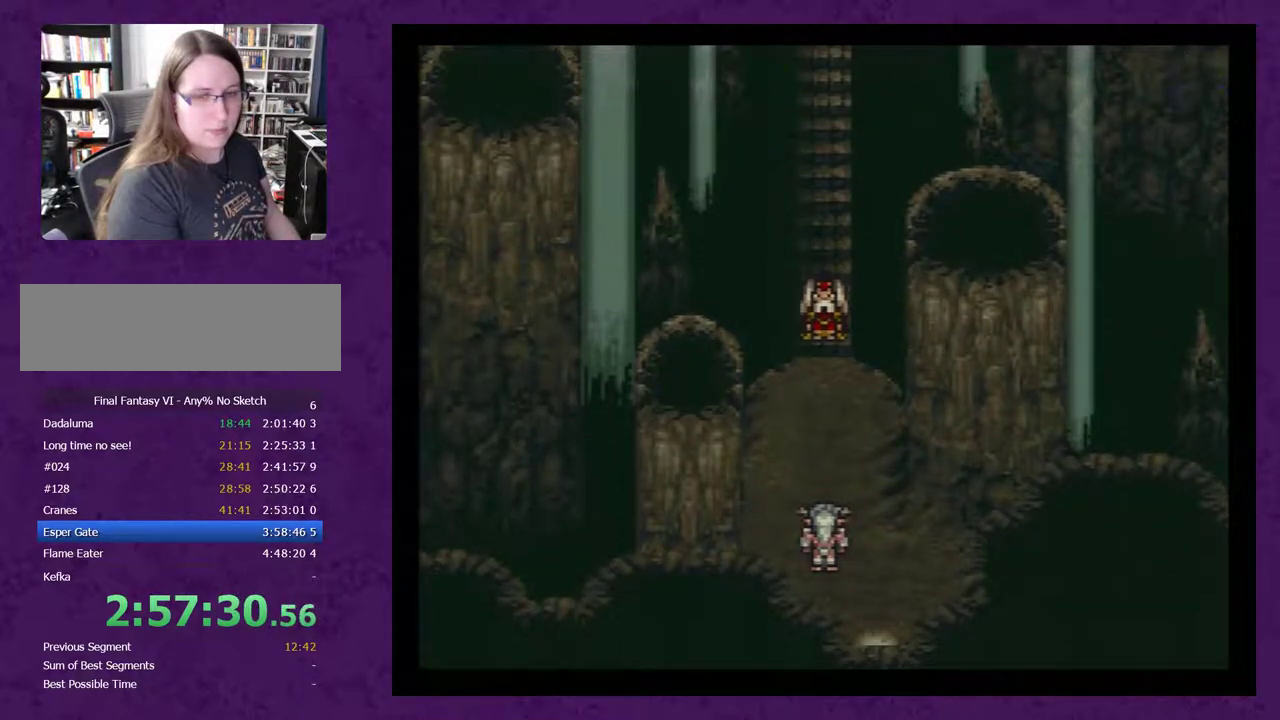
{"buttons": ["A", "DPAD_UP"], "events": [[17, "A", "down"], [67, "A", "up"], [133, "A", "down"], [250, "A", "up"], [317, "A", "down"], [417, "A", "up"], [500, "A", "down"]]}
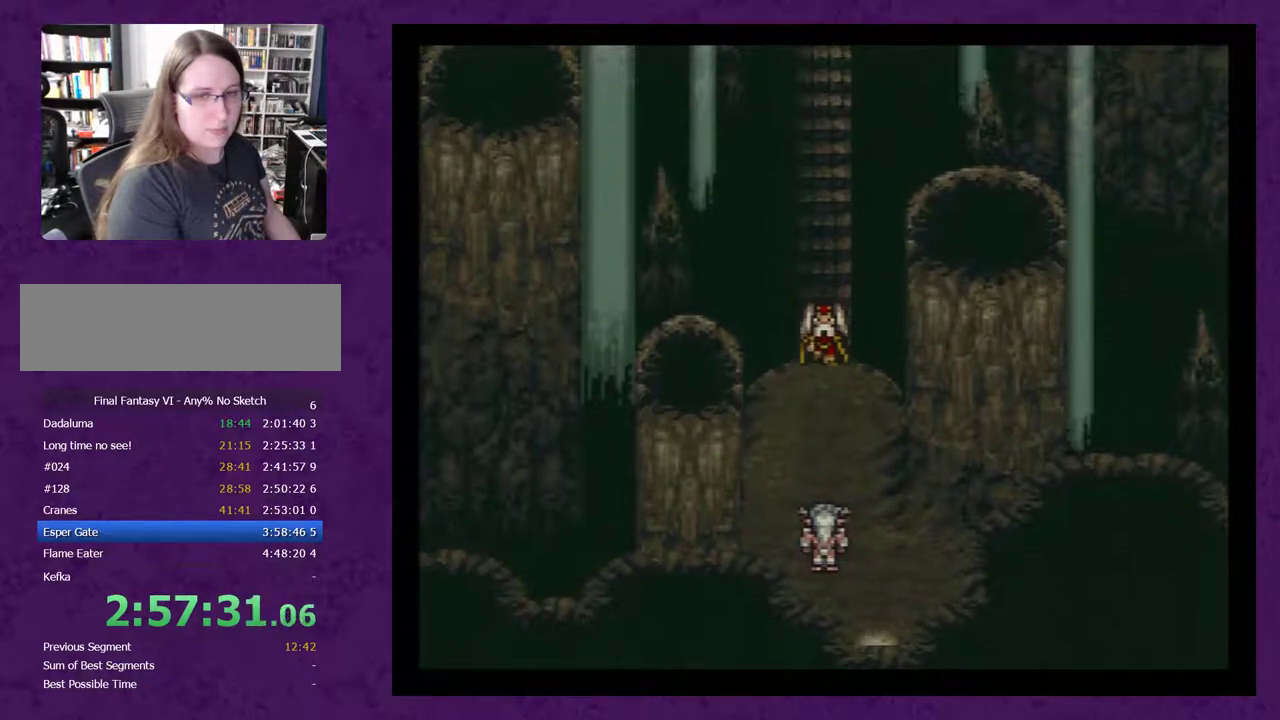
{"buttons": ["A", "DPAD_UP"], "events": [[100, "A", "up"], [183, "A", "down"], [250, "A", "up"], [317, "A", "down"], [433, "A", "up"], [500, "A", "down"]]}
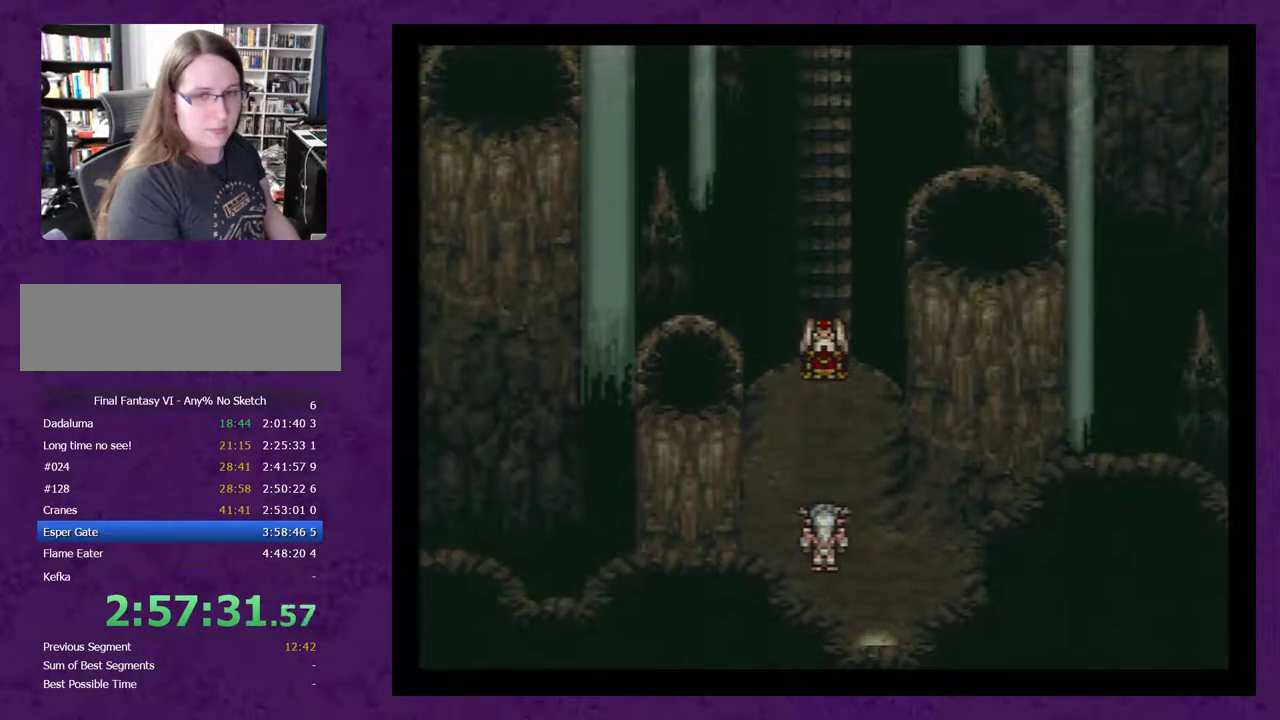
{"buttons": ["A", "DPAD_UP"], "events": [[117, "A", "up"], [150, "A", "down"], [250, "A", "up"], [333, "A", "down"], [433, "A", "up"], [500, "A", "down"]]}
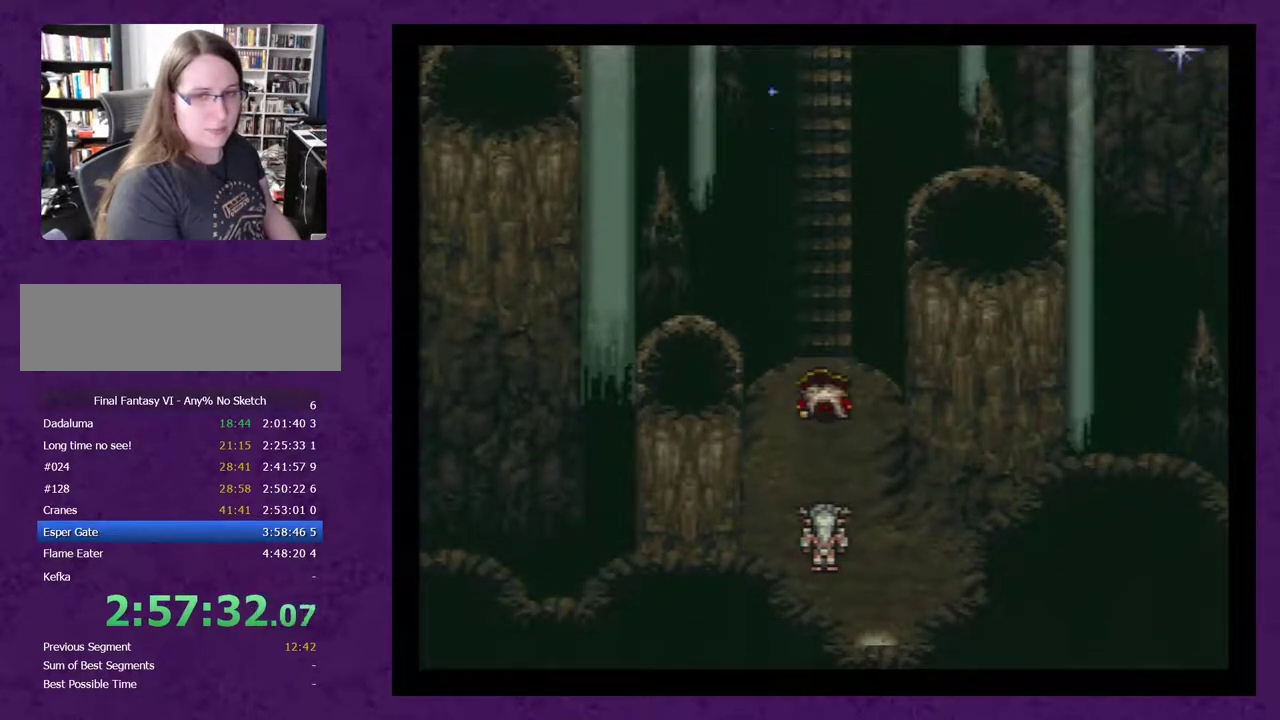
{"buttons": ["A", "DPAD_UP"], "events": [[117, "A", "up"], [183, "A", "down"], [267, "A", "up"], [333, "A", "down"], [433, "A", "up"], [483, "A", "down"]]}
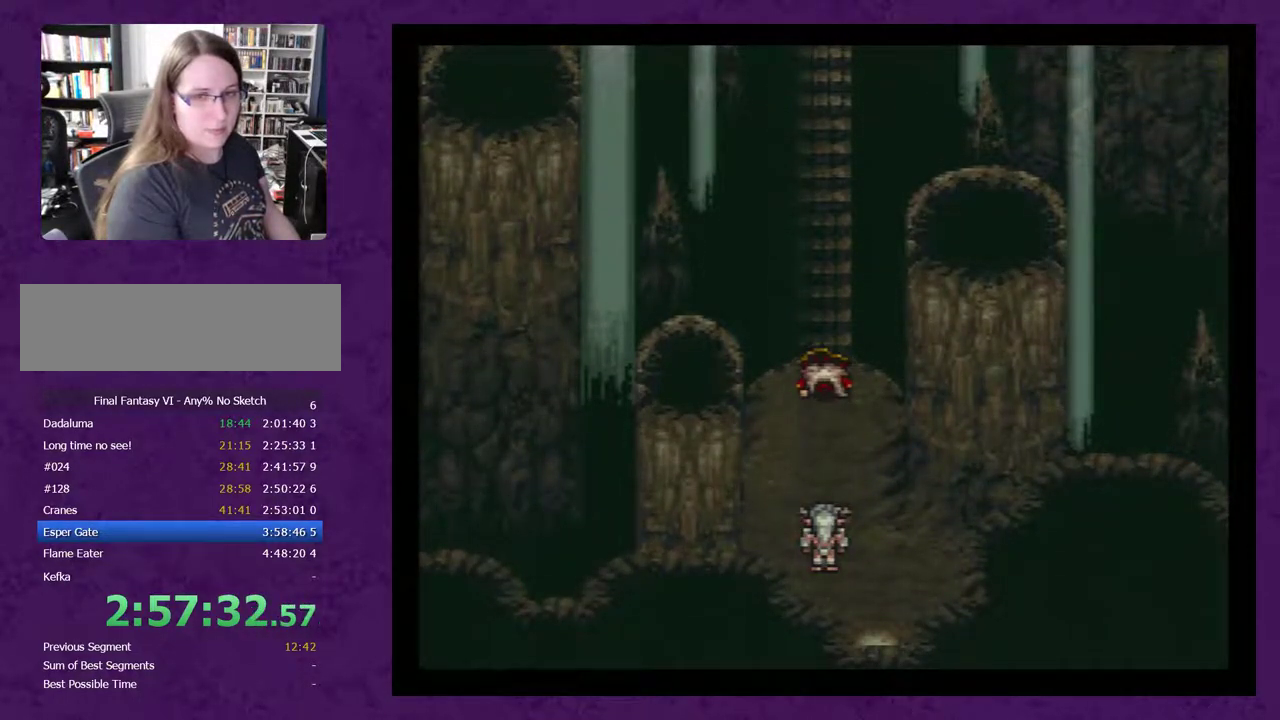
{"buttons": ["DPAD_UP"], "events": [[83, "A", "up"], [167, "A", "down"], [267, "A", "up"], [333, "A", "down"], [450, "A", "up"]]}
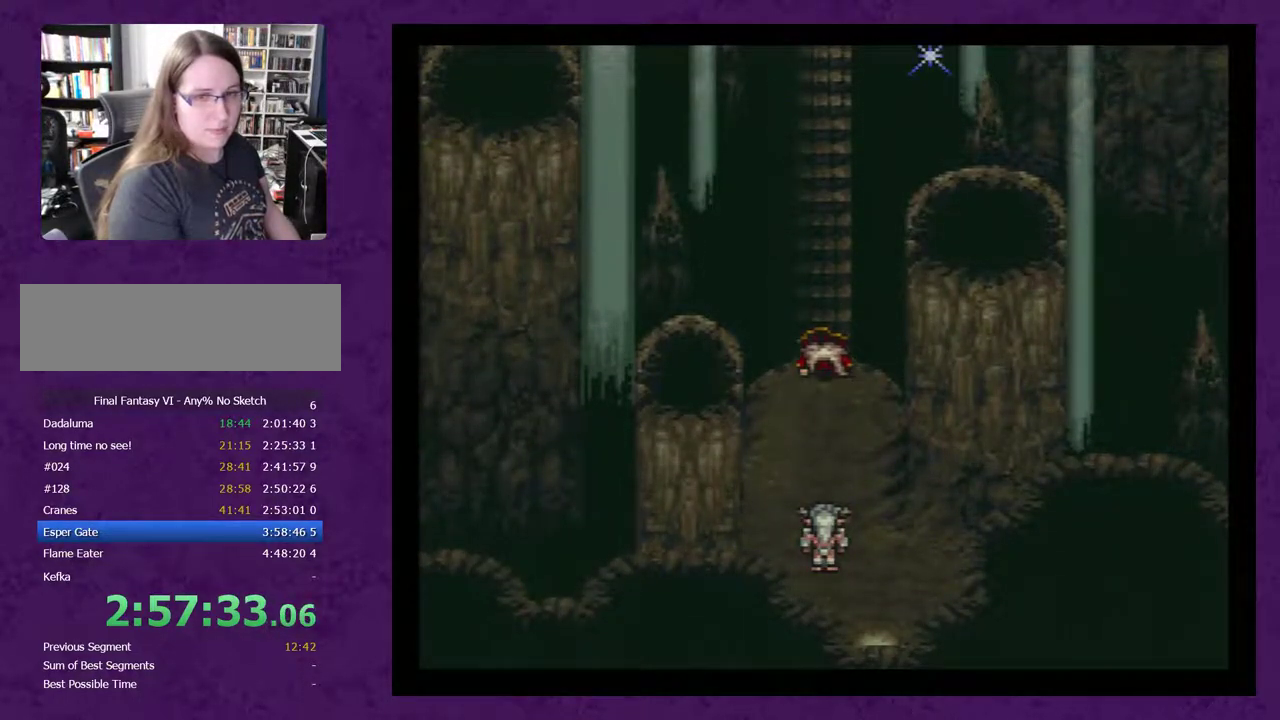
{"buttons": ["DPAD_UP"], "events": [[50, "A", "down"], [133, "A", "up"], [200, "A", "down"], [300, "A", "up"], [350, "A", "down"], [483, "A", "up"]]}
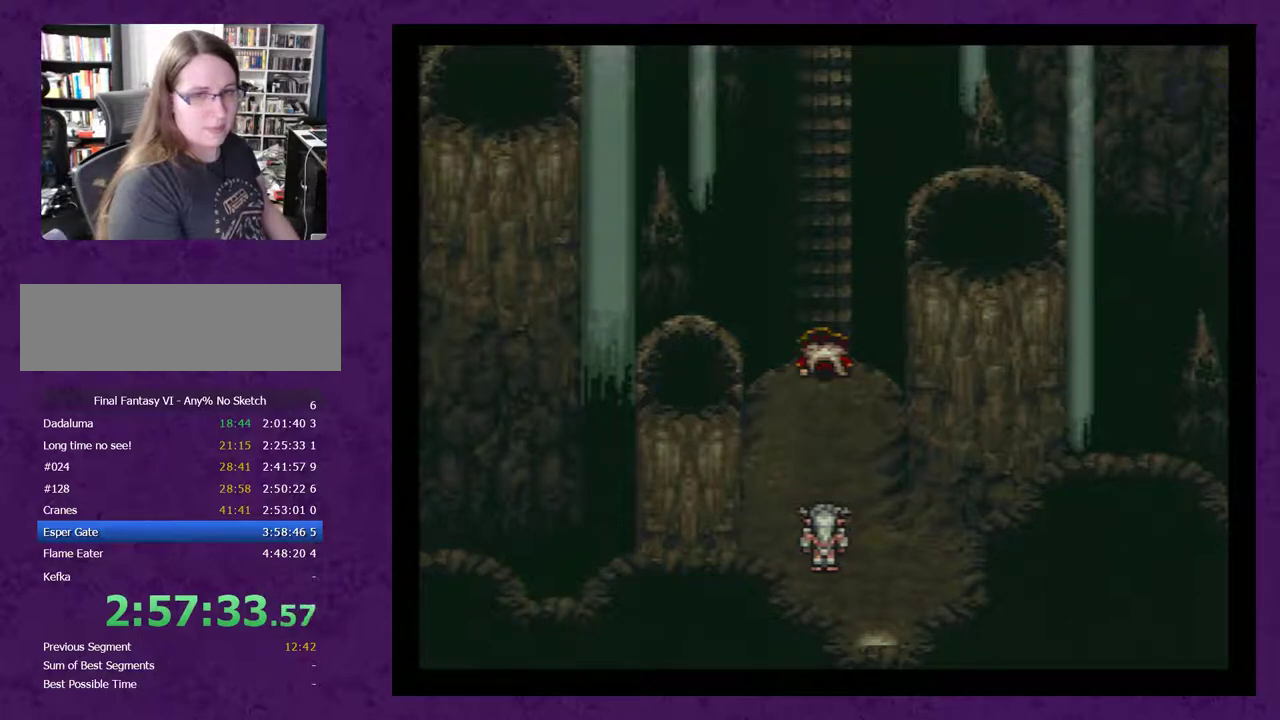
{"buttons": ["A", "DPAD_UP"], "events": [[50, "A", "down"], [167, "A", "up"], [233, "A", "down"], [317, "A", "up"], [383, "A", "down"]]}
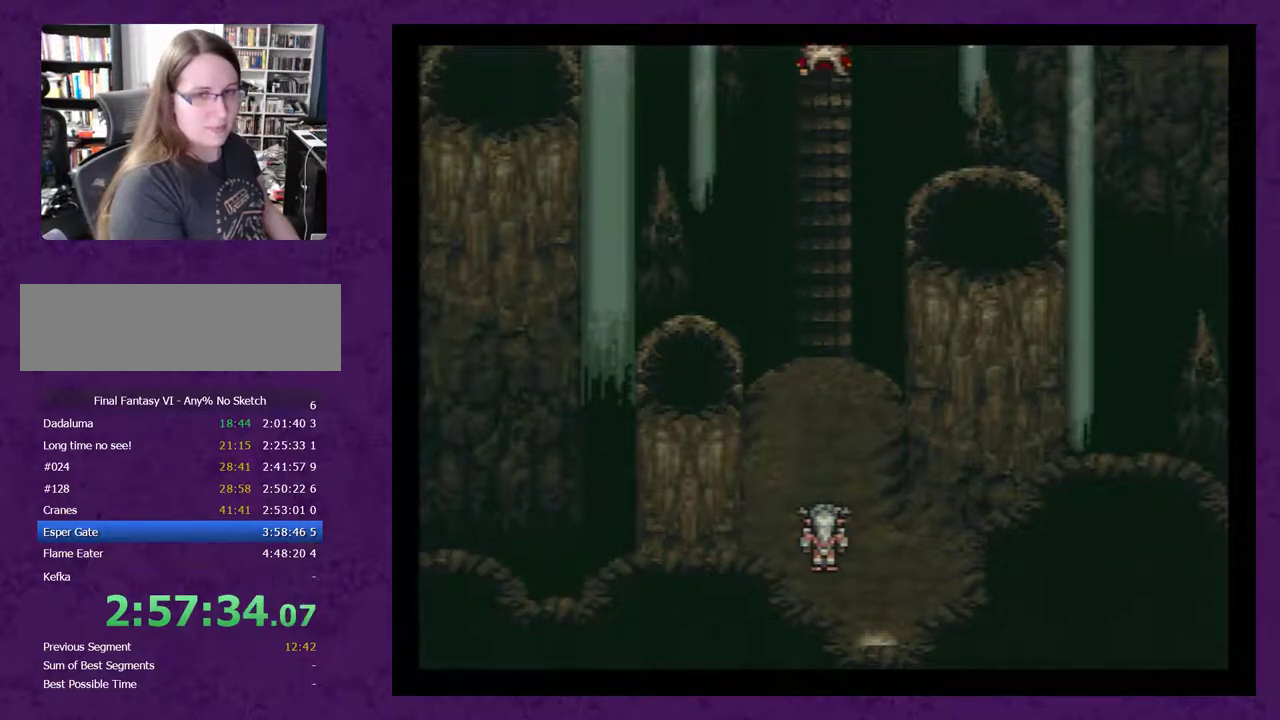
{"buttons": ["A", "DPAD_UP"], "events": [[17, "A", "up"], [67, "A", "down"], [167, "A", "up"], [267, "A", "down"], [350, "A", "up"], [417, "A", "down"]]}
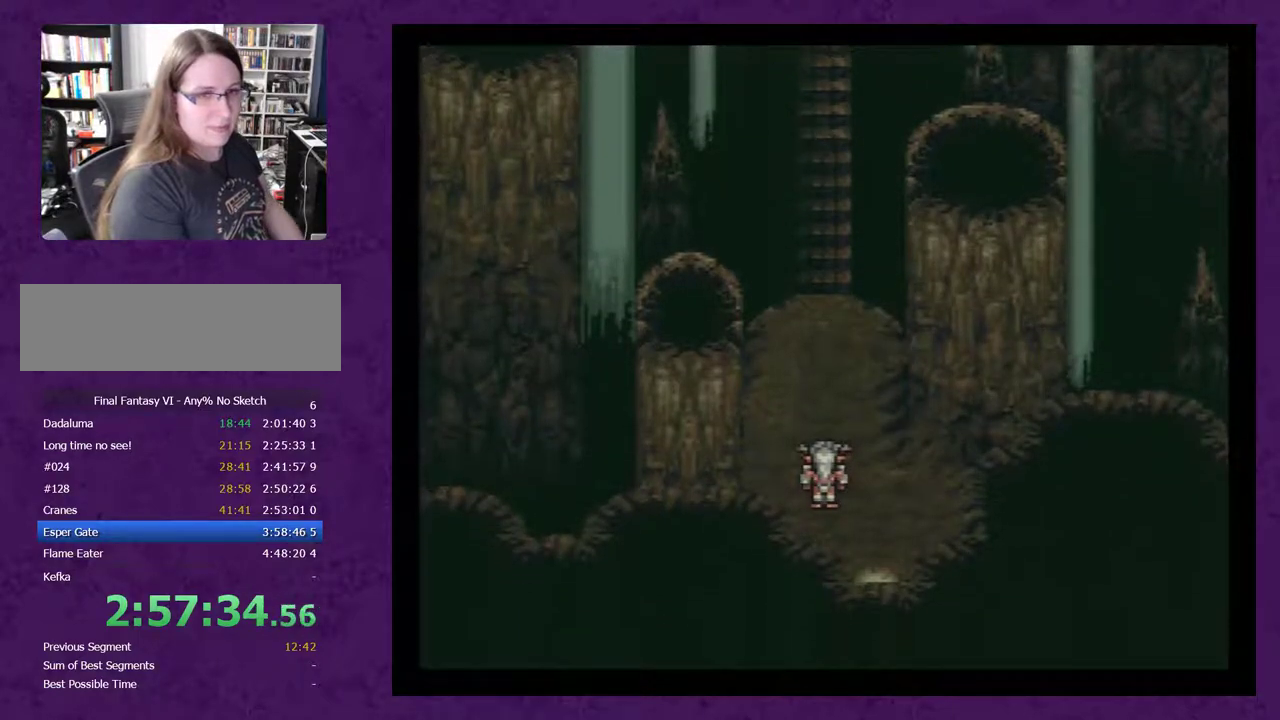
{"buttons": ["DPAD_UP"], "events": [[17, "A", "up"], [67, "A", "down"], [167, "A", "up"], [200, "A", "down"], [300, "A", "up"], [350, "A", "down"], [450, "A", "up"]]}
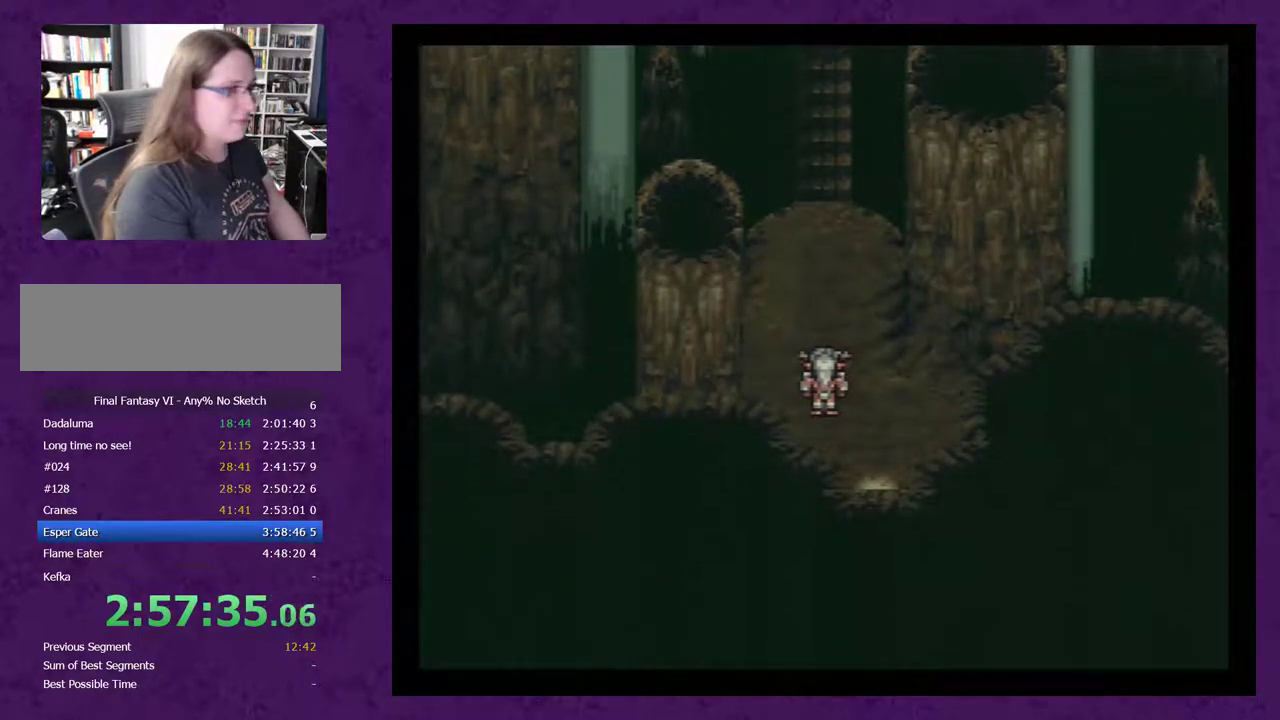
{"buttons": ["DPAD_UP"], "events": [[50, "A", "down"], [100, "A", "up"]]}
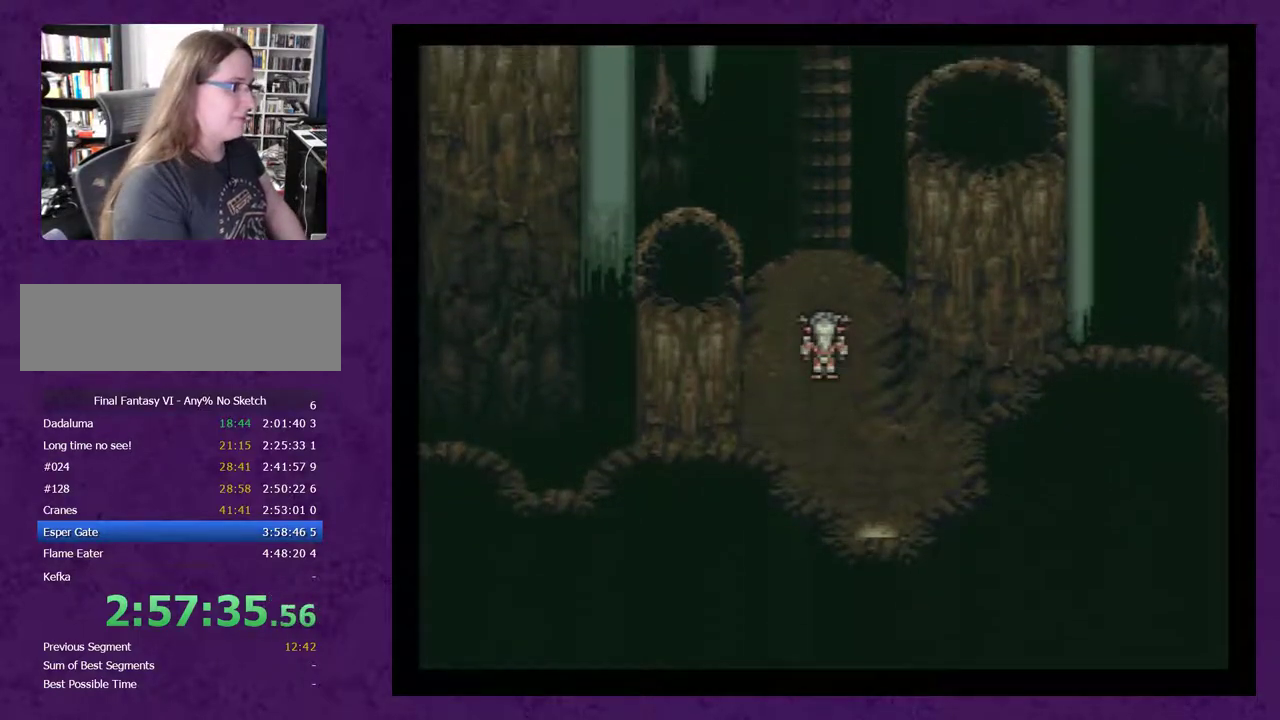
{"buttons": ["DPAD_UP"], "events": []}
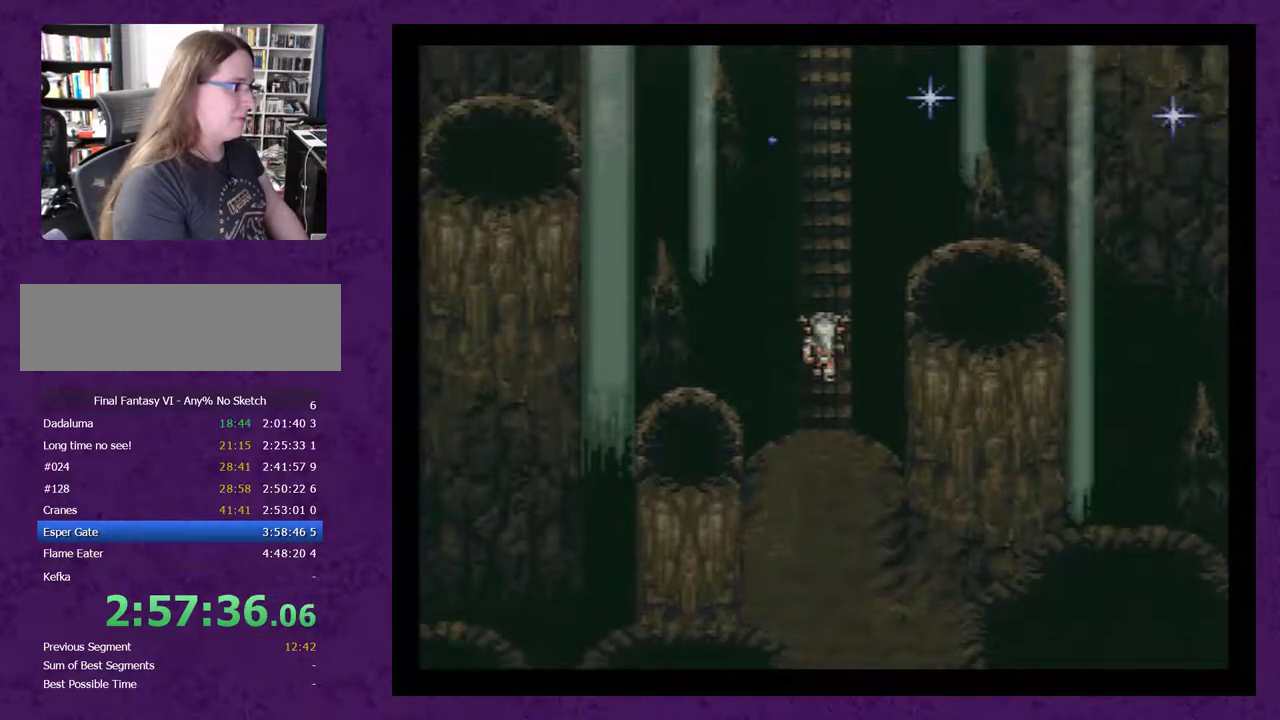
{"buttons": ["DPAD_UP"], "events": []}
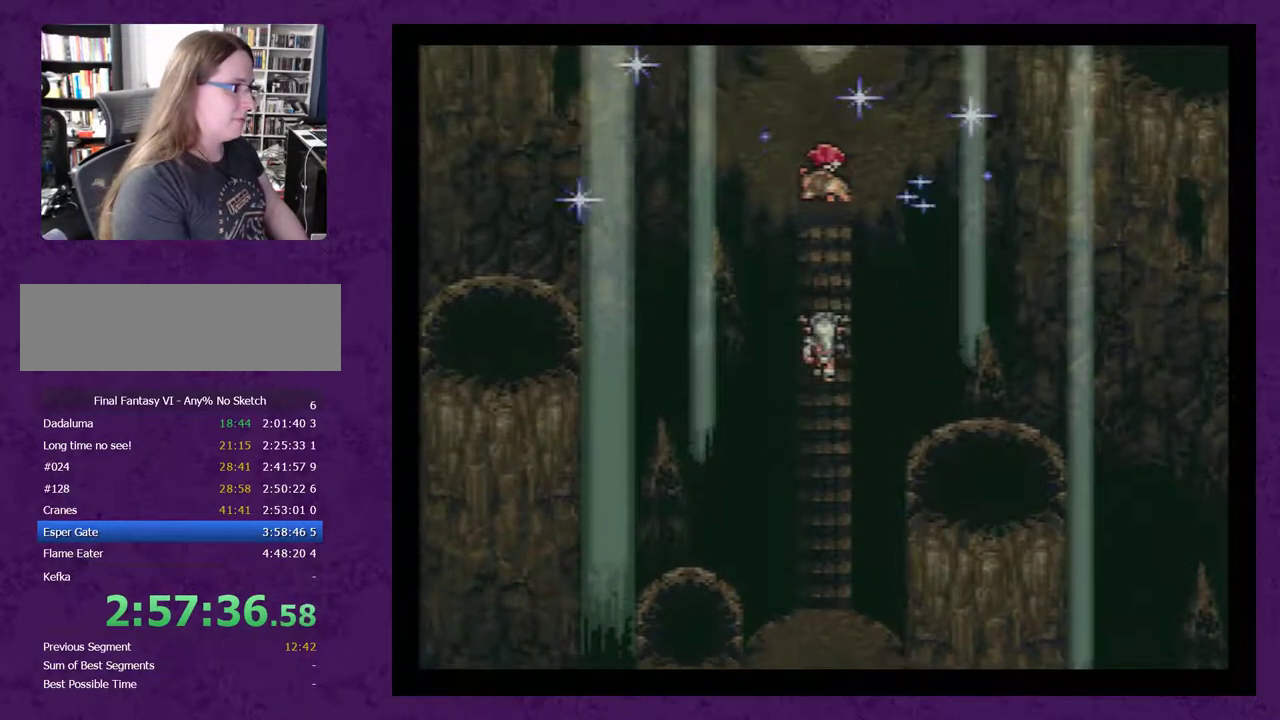
{"buttons": ["A", "DPAD_UP"], "events": [[17, "A", "down"], [67, "A", "up"], [167, "A", "down"], [233, "A", "up"], [317, "A", "down"], [383, "A", "up"], [483, "A", "down"]]}
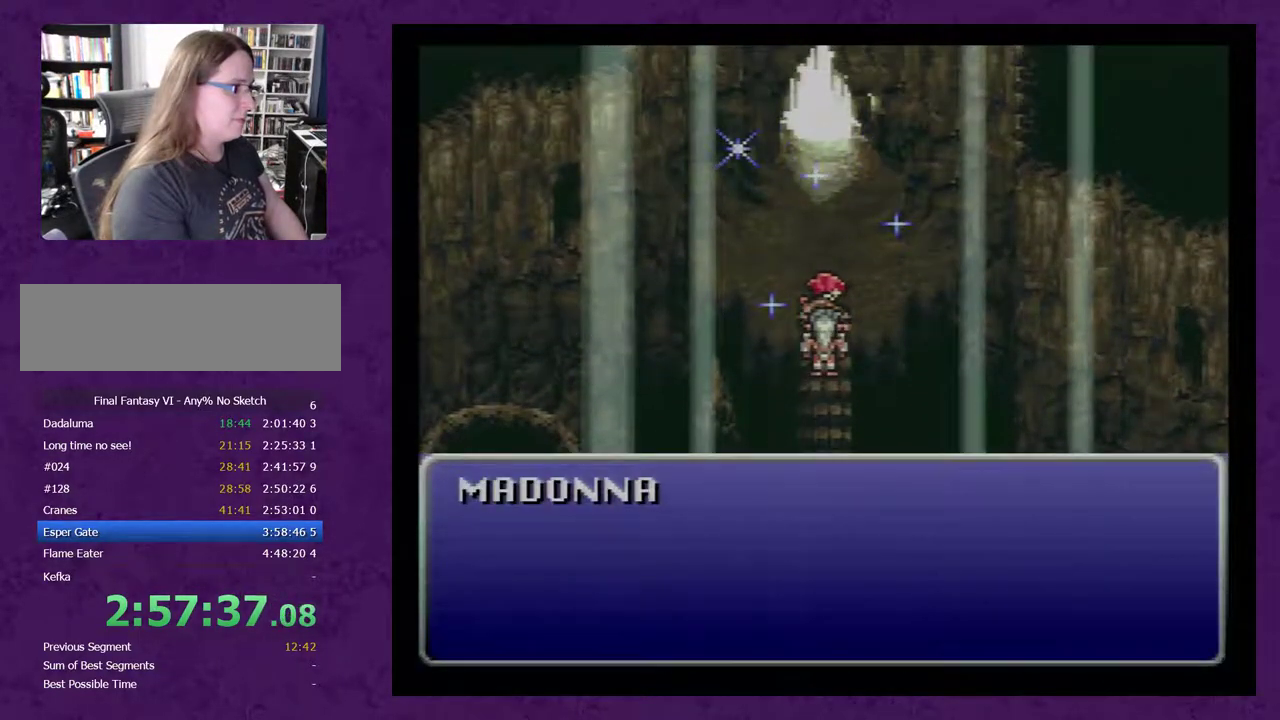
{"buttons": ["A", "DPAD_UP"], "events": [[50, "A", "up"], [133, "A", "down"], [200, "A", "up"], [300, "A", "down"], [383, "A", "up"], [483, "A", "down"]]}
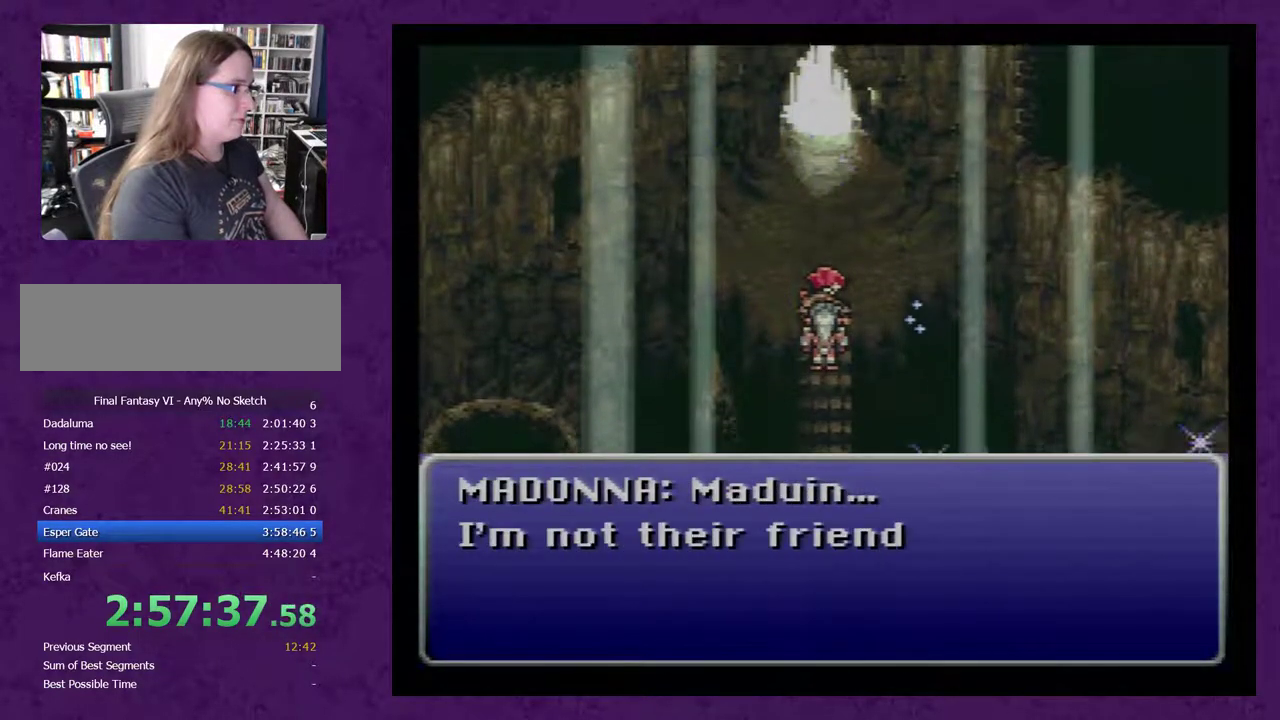
{"buttons": ["A", "DPAD_UP"], "events": [[50, "A", "up"], [100, "A", "down"], [167, "A", "up"], [300, "A", "down"], [350, "A", "up"], [417, "A", "down"]]}
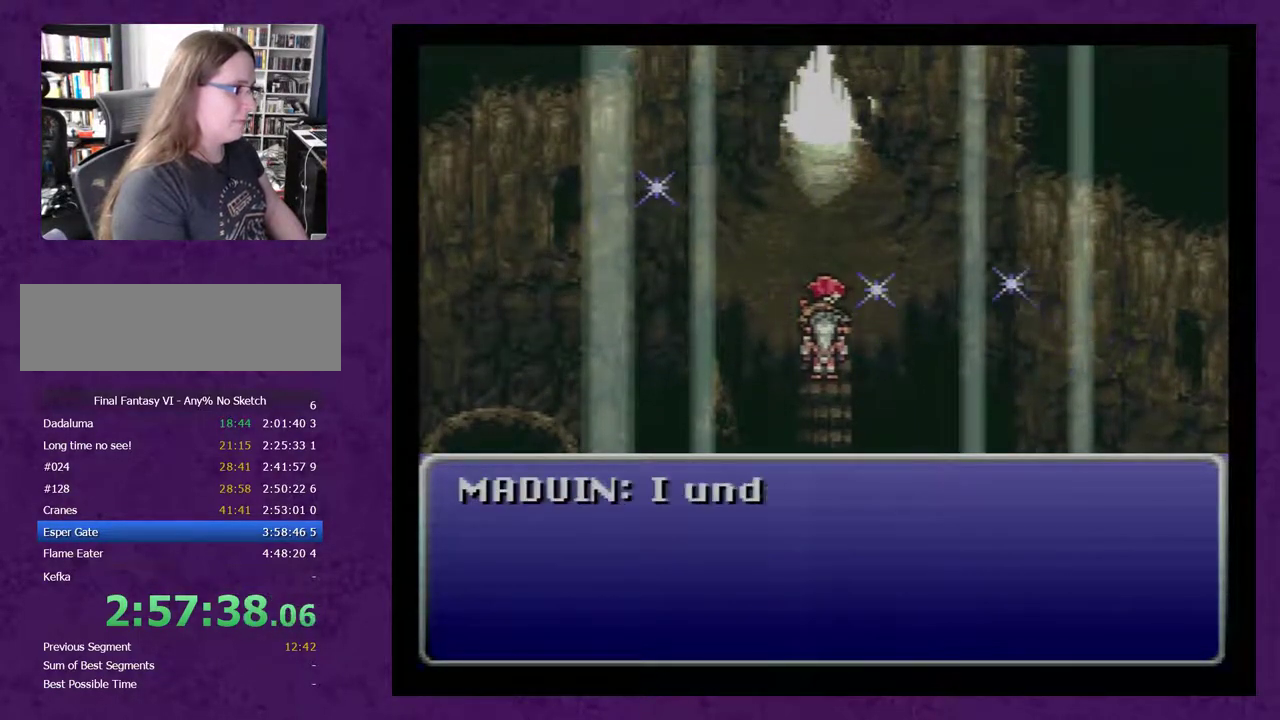
{"buttons": [], "events": [[50, "A", "up"], [50, "DPAD_UP", "up"], [67, "A", "down"], [167, "A", "up"], [267, "A", "down"], [317, "A", "up"], [383, "A", "down"], [483, "A", "up"]]}
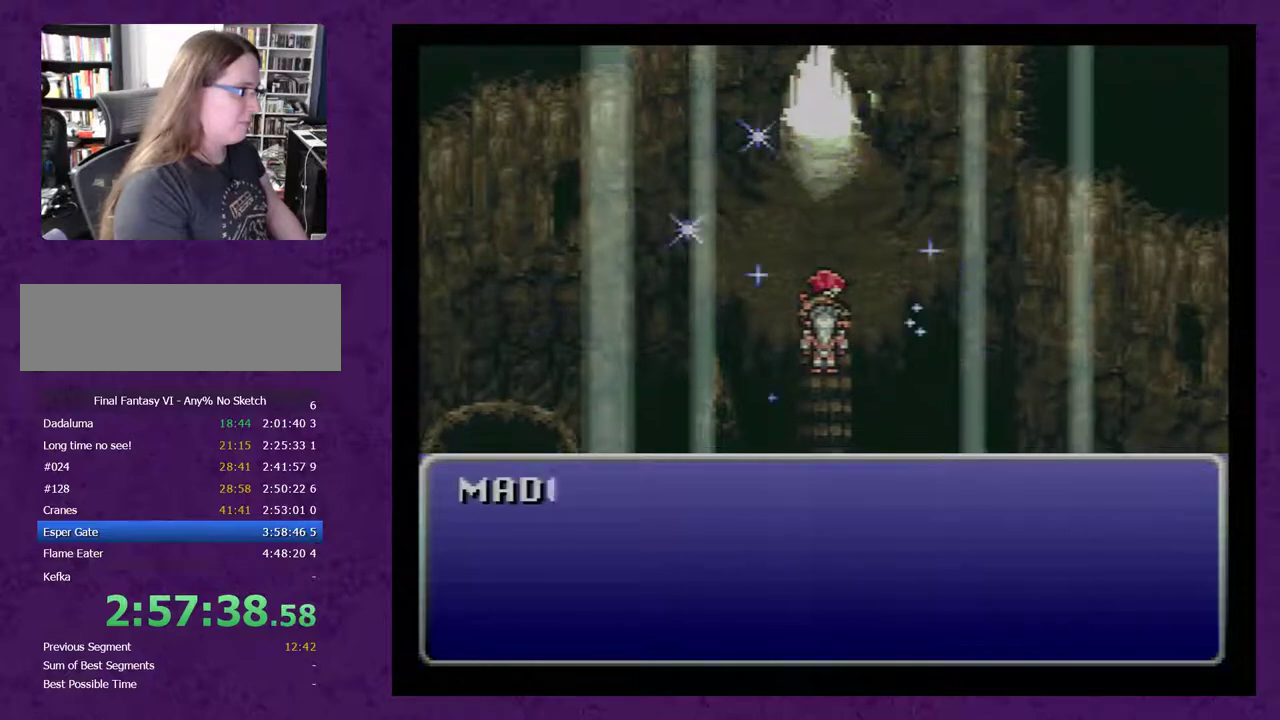
{"buttons": [], "events": [[33, "A", "down"], [133, "A", "up"], [233, "A", "down"], [317, "A", "up"], [417, "A", "down"], [500, "A", "up"]]}
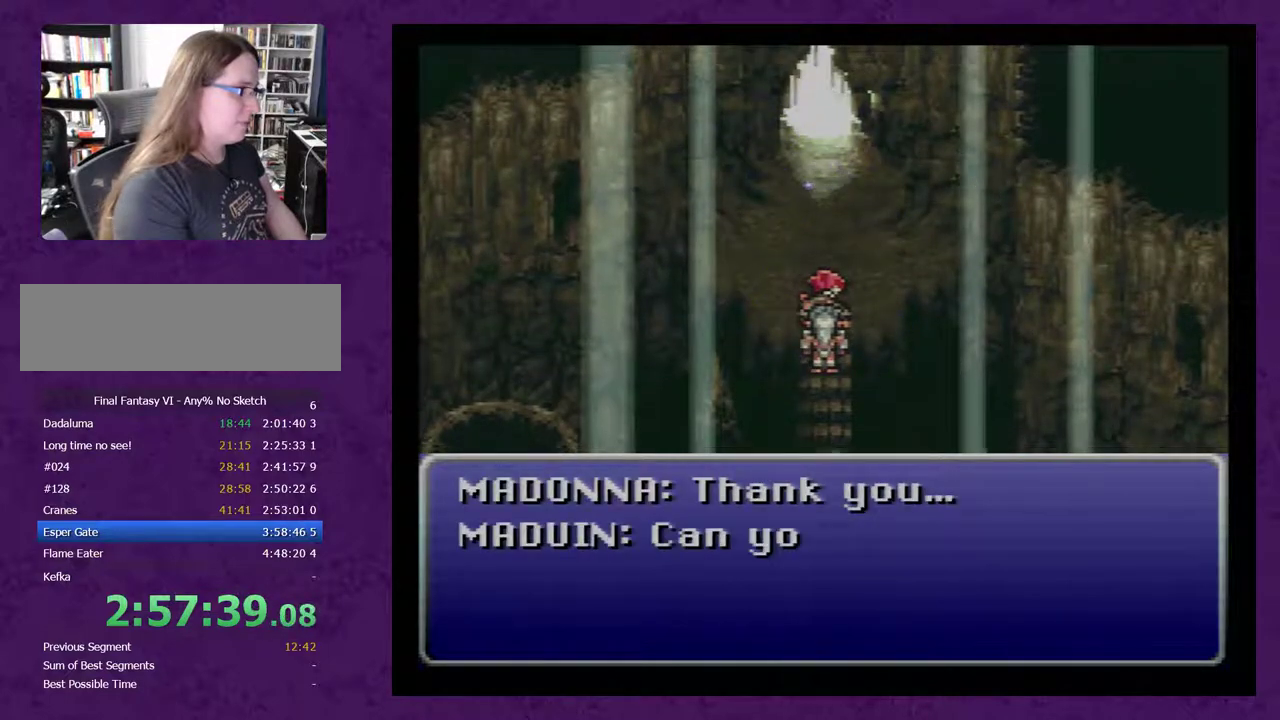
{"buttons": [], "events": [[100, "A", "down"], [200, "A", "up"], [250, "A", "down"], [317, "A", "up"], [400, "A", "down"], [467, "A", "up"]]}
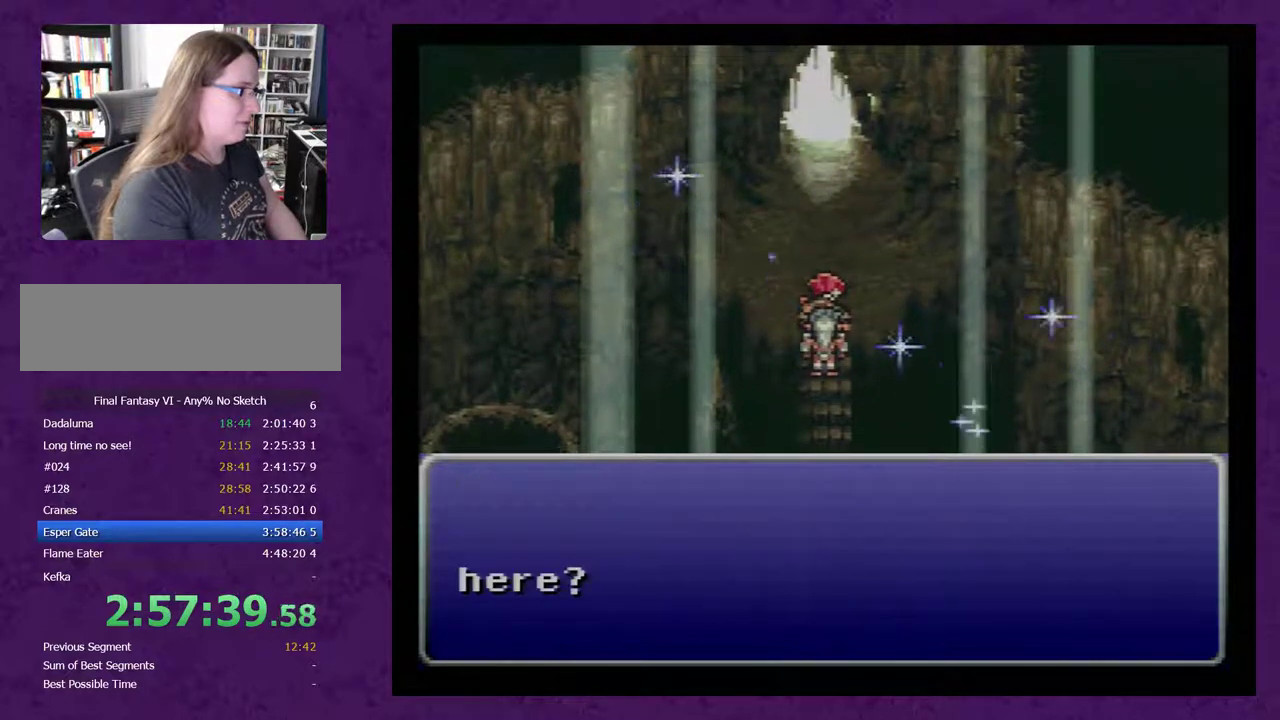
{"buttons": [], "events": [[67, "A", "down"], [150, "A", "up"], [250, "A", "down"], [333, "A", "up"], [433, "A", "down"], [467, "A", "up"]]}
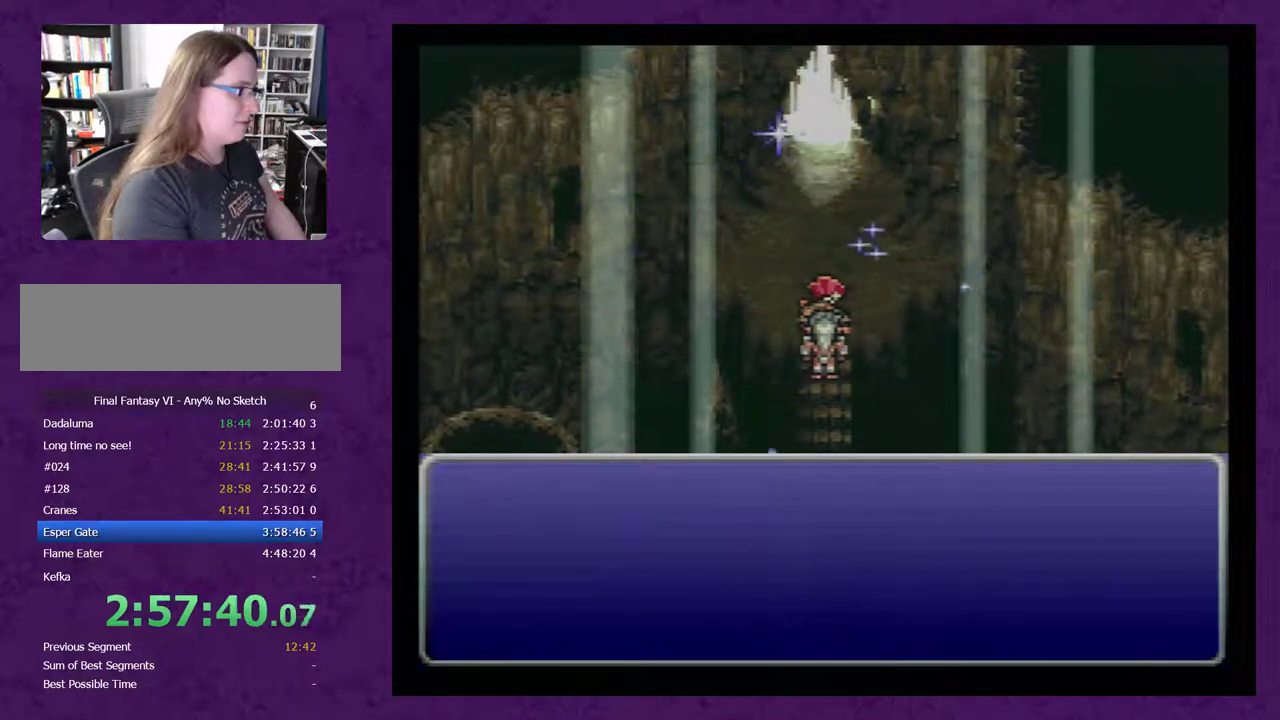
{"buttons": ["A"], "events": [[50, "A", "down"], [150, "A", "up"], [233, "A", "down"], [333, "A", "up"], [400, "A", "down"]]}
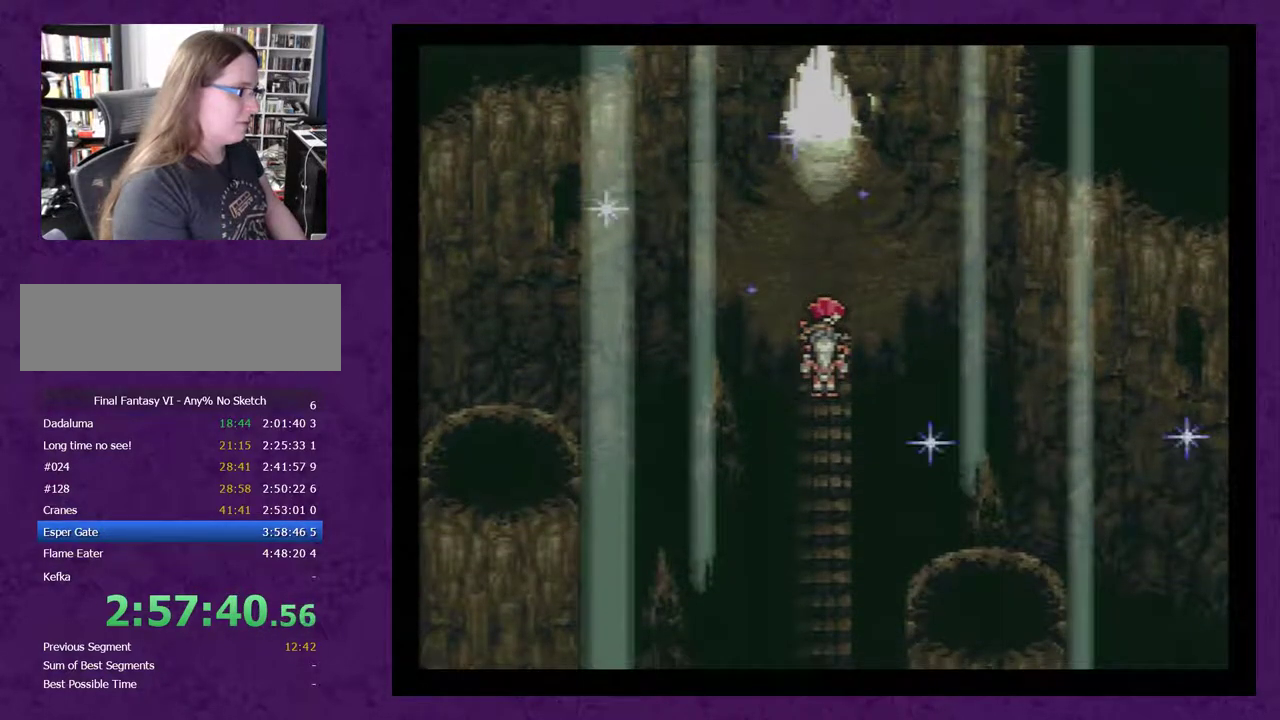
{"buttons": ["A"], "events": [[17, "A", "up"], [117, "A", "down"], [200, "A", "up"], [267, "A", "down"], [383, "A", "up"], [450, "A", "down"]]}
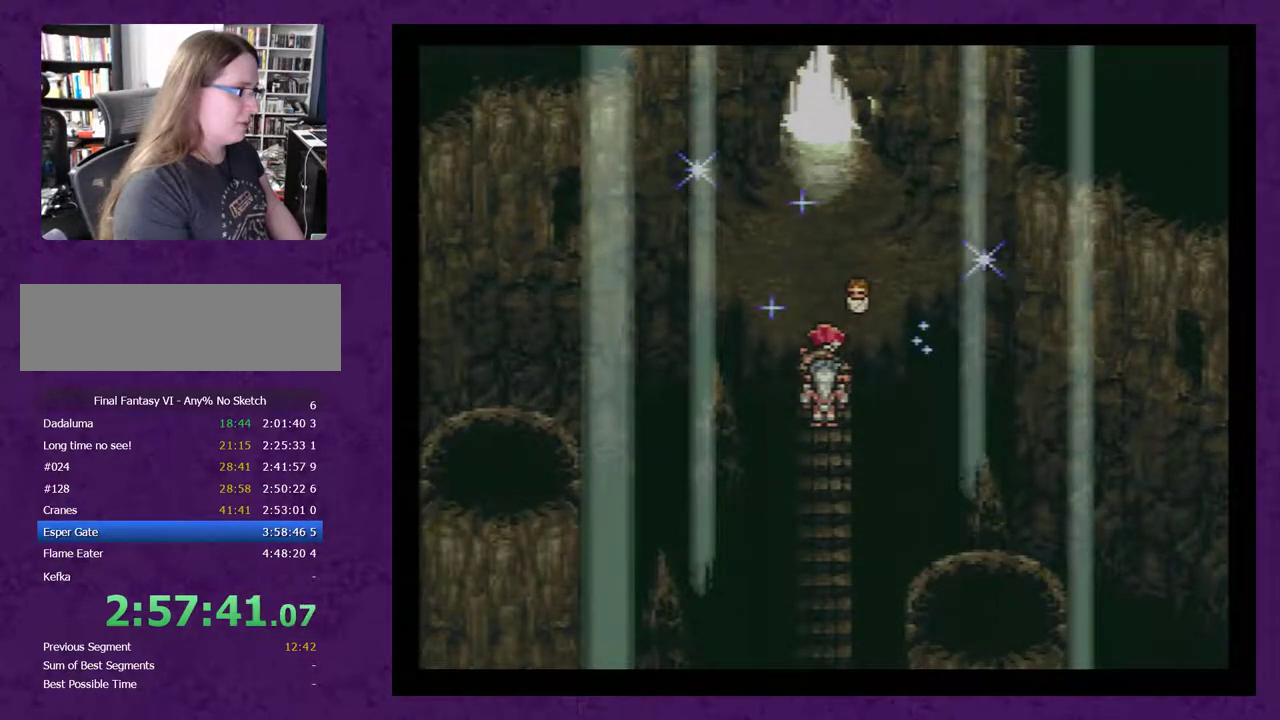
{"buttons": [], "events": [[50, "A", "up"], [133, "A", "down"], [267, "A", "up"]]}
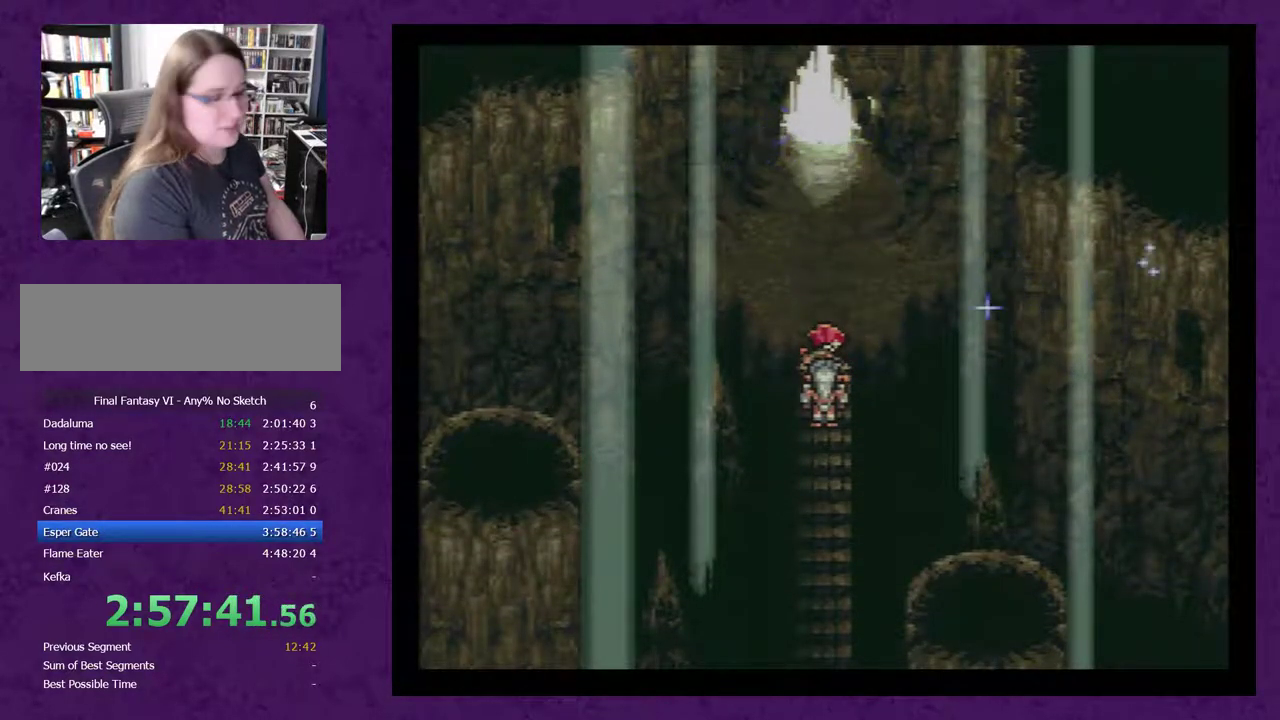
{"buttons": [], "events": []}
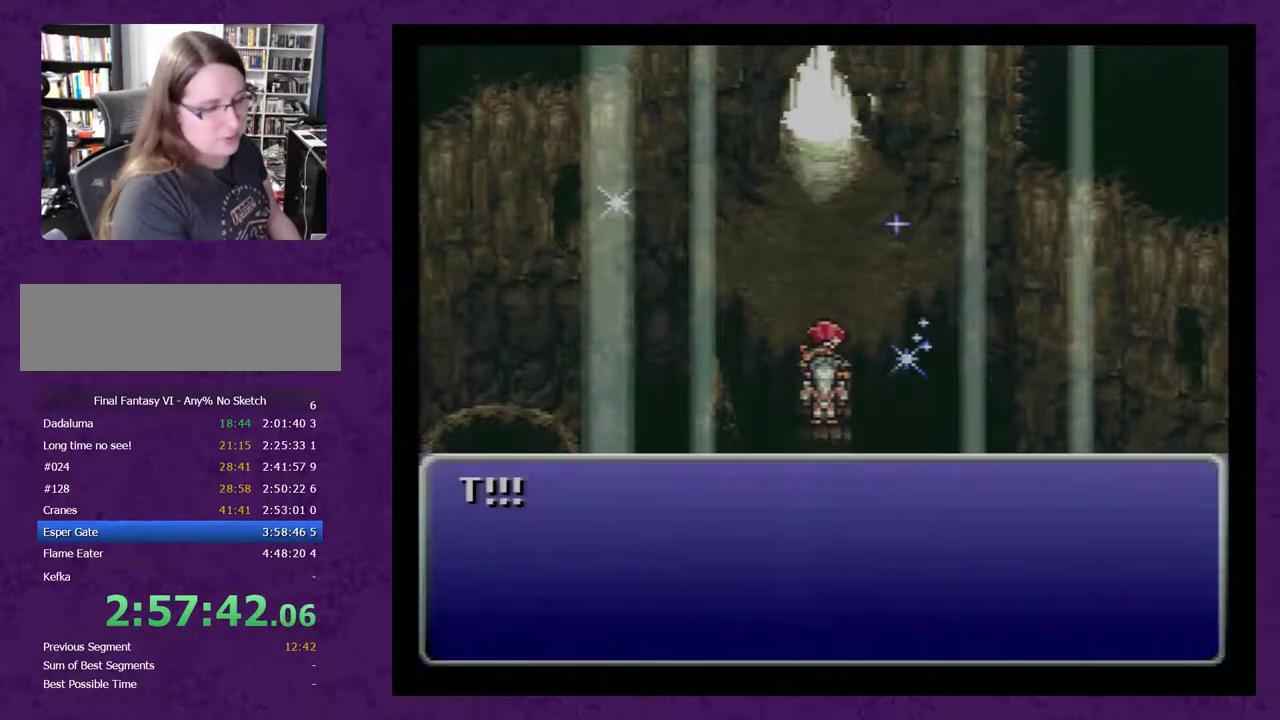
{"buttons": [], "events": [[150, "A", "down"], [283, "A", "up"], [333, "A", "down"], [433, "A", "up"]]}
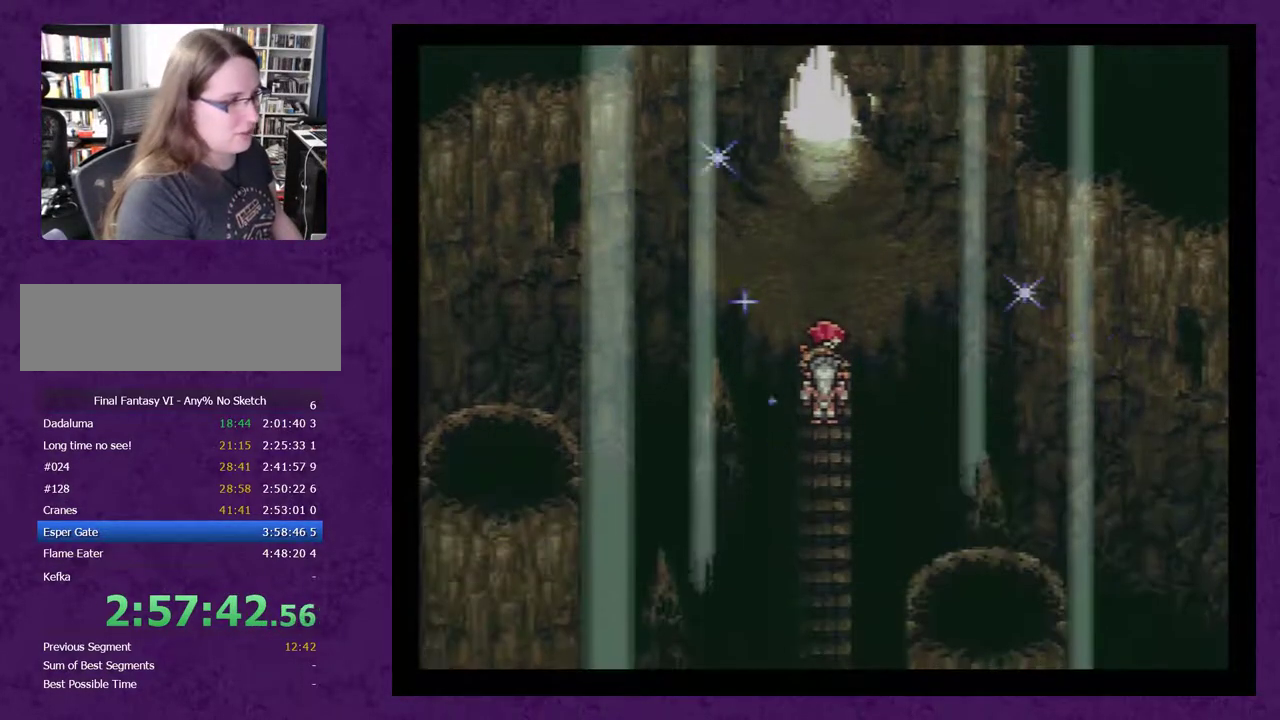
{"buttons": [], "events": [[17, "A", "down"], [117, "A", "up"], [150, "A", "down"], [267, "A", "up"], [333, "A", "down"], [450, "A", "up"]]}
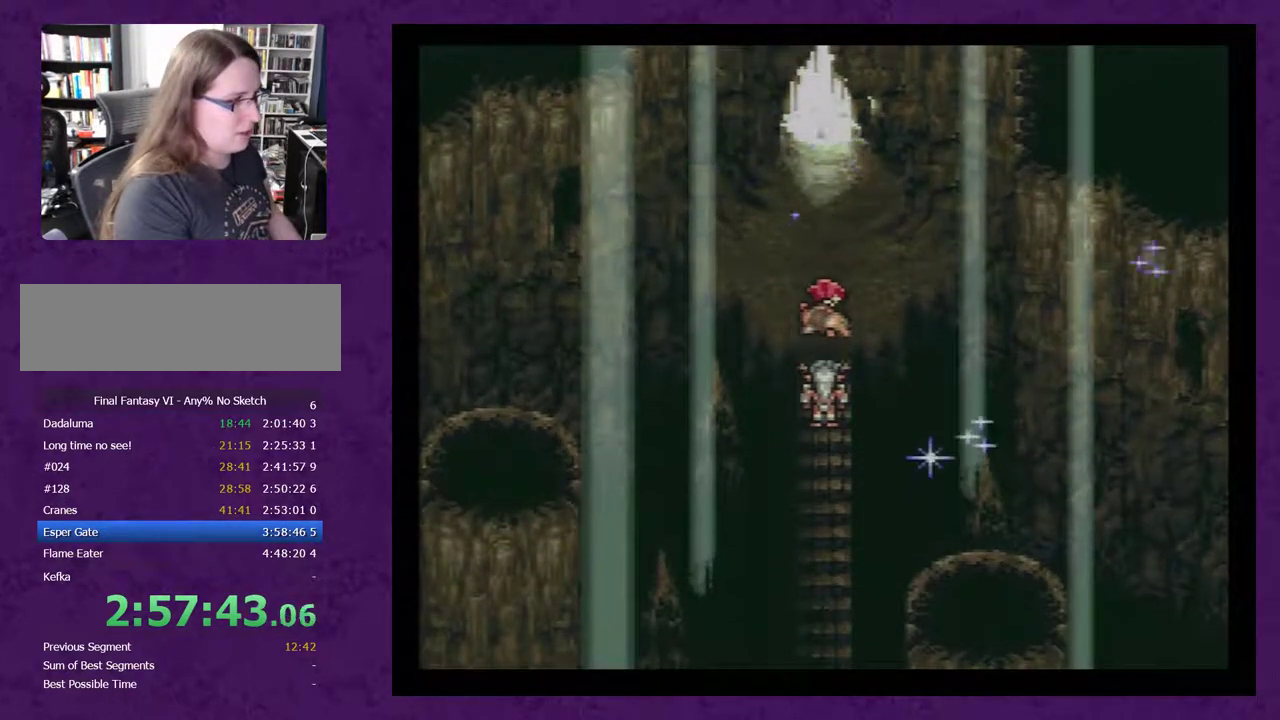
{"buttons": ["A"], "events": [[17, "A", "down"], [100, "A", "up"], [167, "A", "down"], [267, "A", "up"], [317, "A", "down"], [417, "A", "up"], [483, "A", "down"]]}
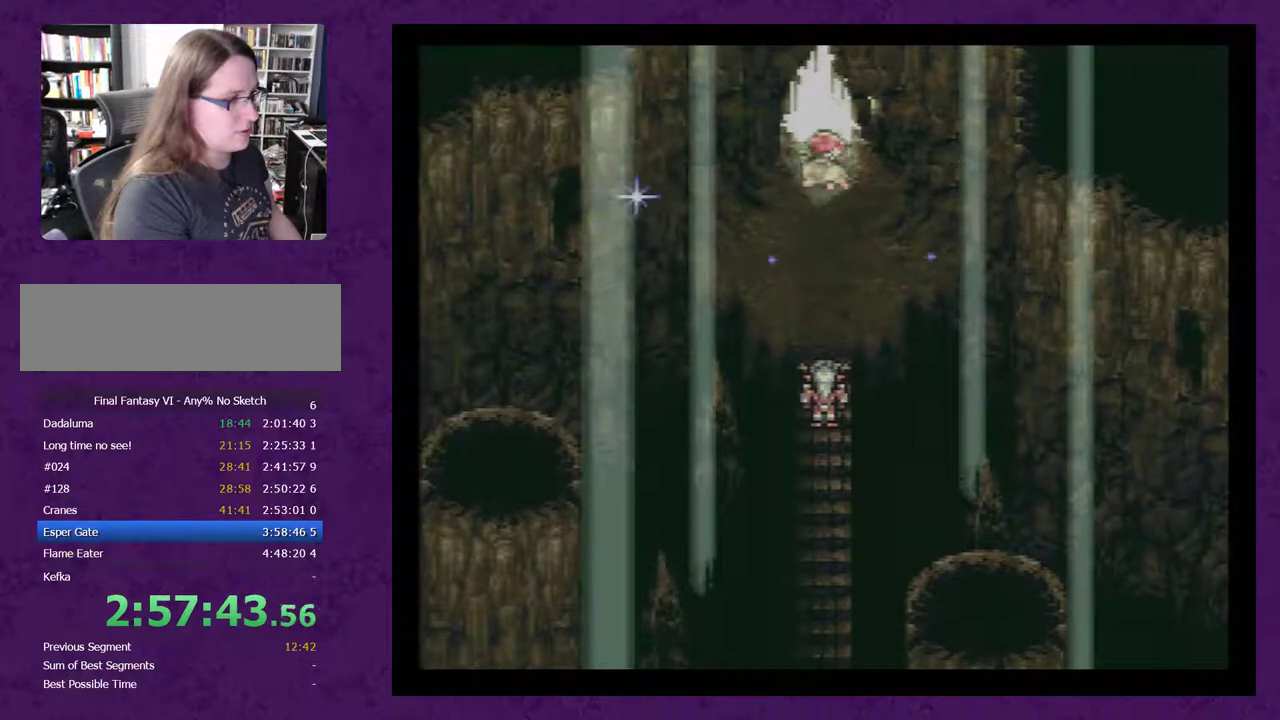
{"buttons": ["A"], "events": [[67, "A", "up"], [133, "A", "down"], [233, "A", "up"], [317, "A", "down"], [383, "A", "up"], [483, "A", "down"]]}
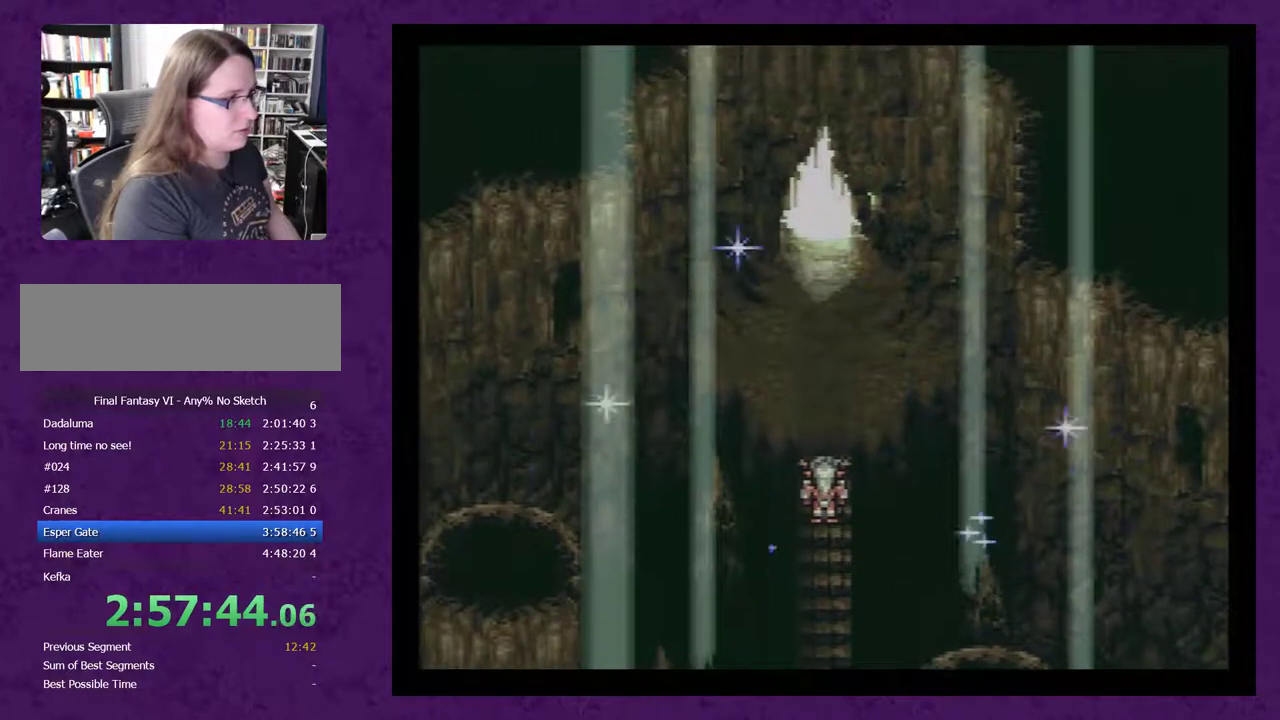
{"buttons": ["A"], "events": [[67, "A", "up"], [133, "A", "down"], [233, "A", "up"], [283, "A", "down"], [417, "A", "up"], [500, "A", "down"]]}